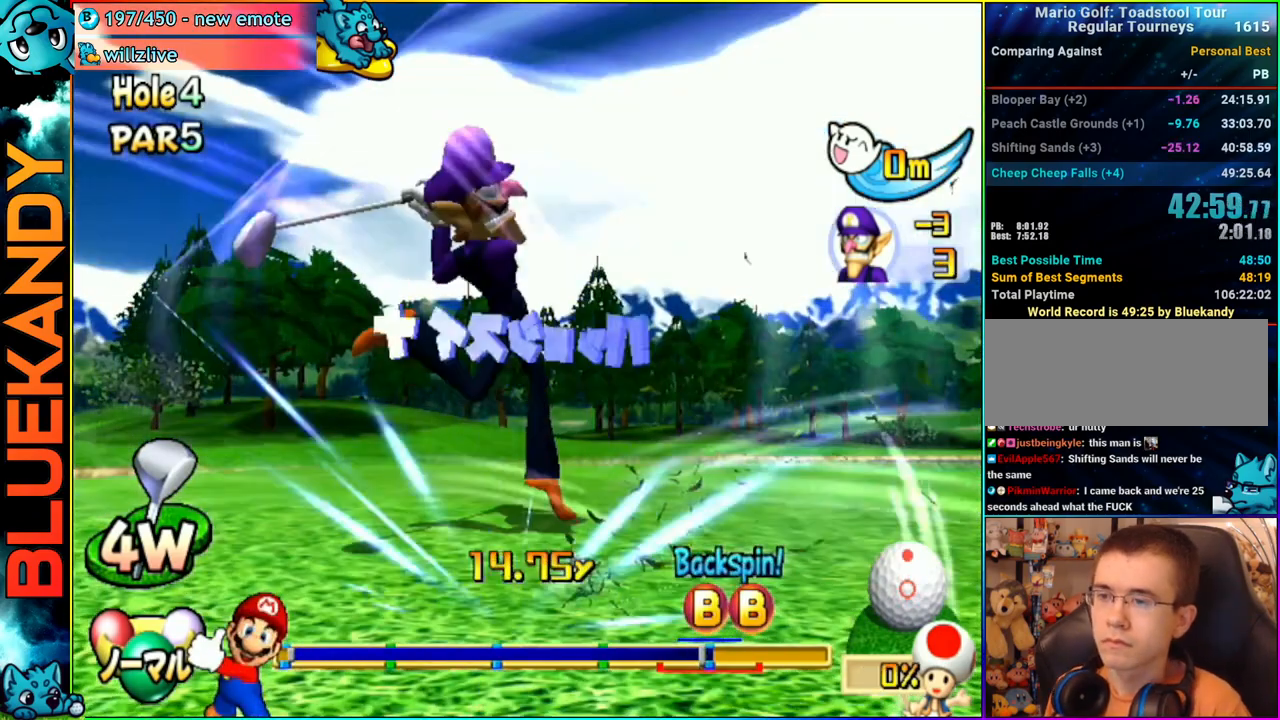
Gameplay with a controller (Nintendo layout); each line is a JSON object with the inputs held at the frame after it. "events" lists button and stick changes between this image and that frame as [ms after this image, input, new state], when the widget could be followed in between. Not read: L3 R3.
{"buttons": [], "left_stick": "center", "right_stick": "center", "events": []}
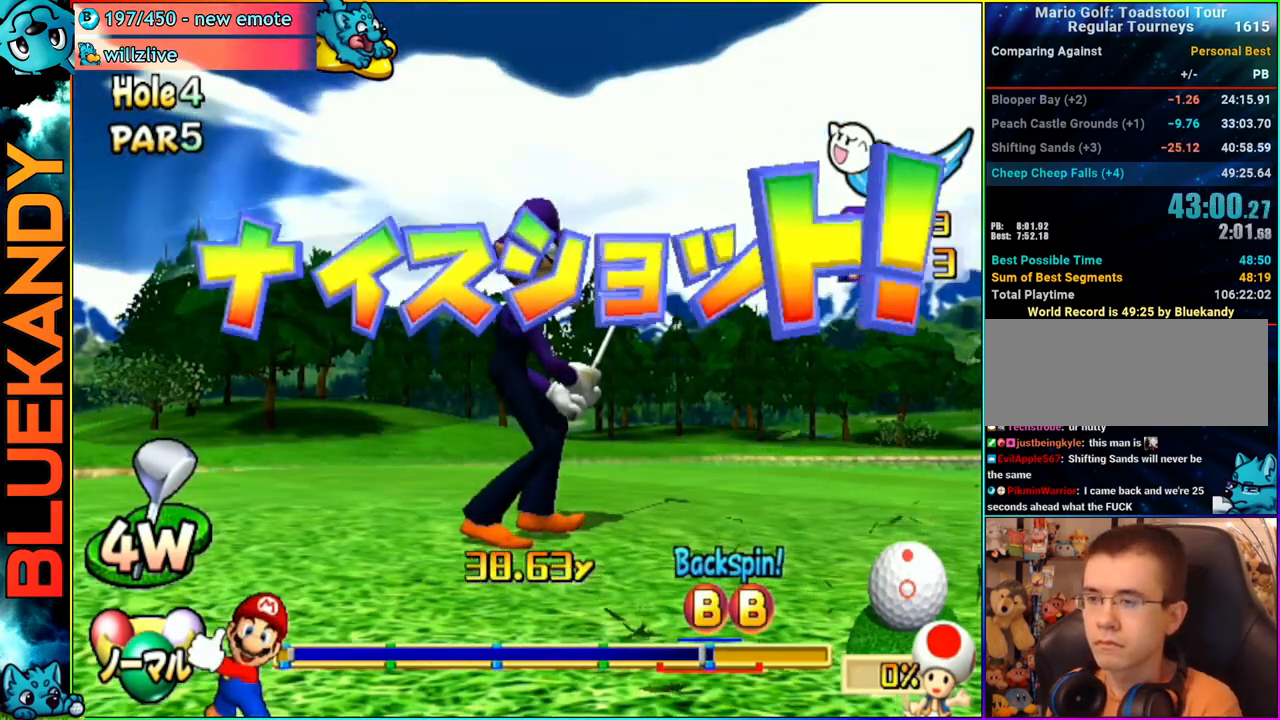
{"buttons": [], "left_stick": "center", "right_stick": "center", "events": []}
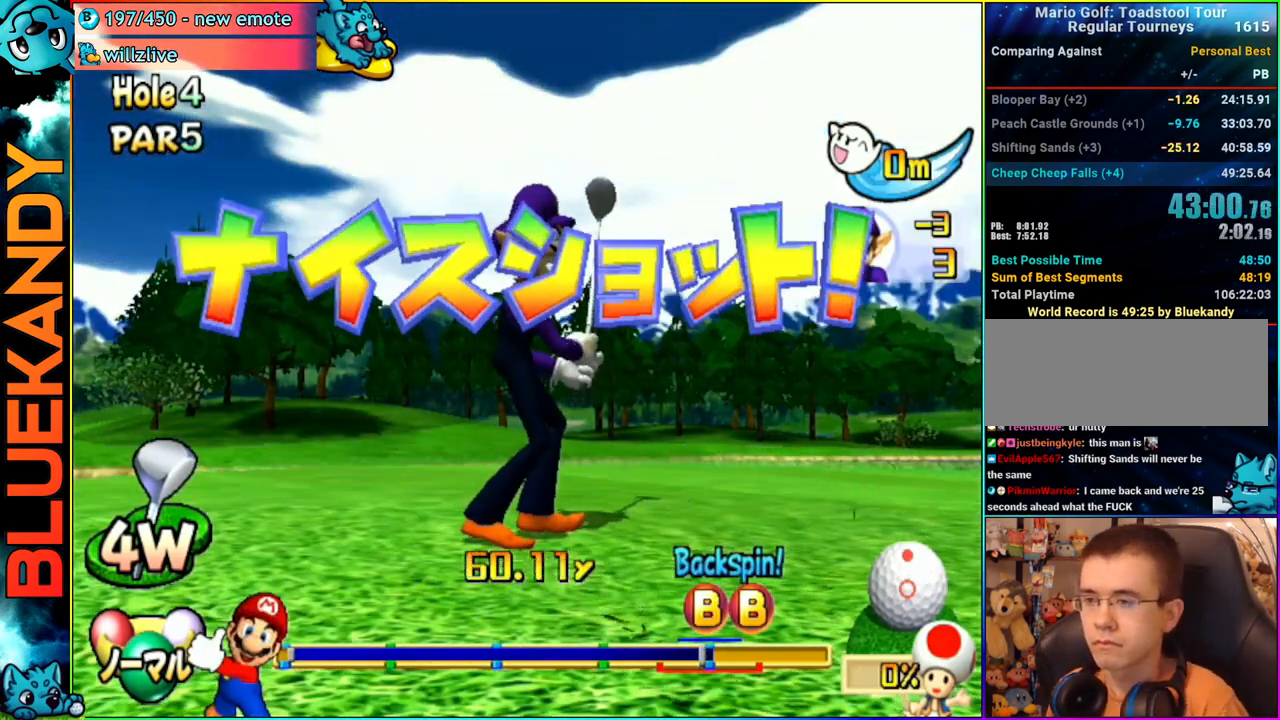
{"buttons": ["A"], "left_stick": "center", "right_stick": "center", "events": [[467, "A", "down"]]}
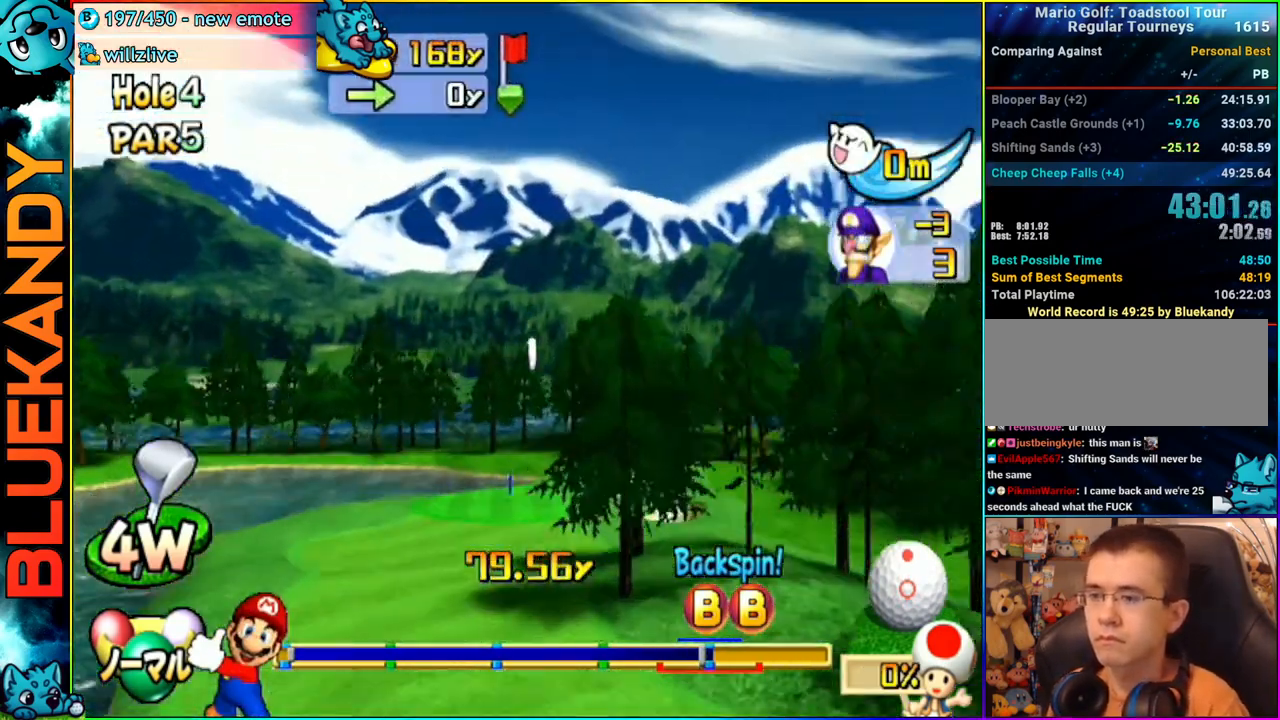
{"buttons": ["A"], "left_stick": "center", "right_stick": "center", "events": []}
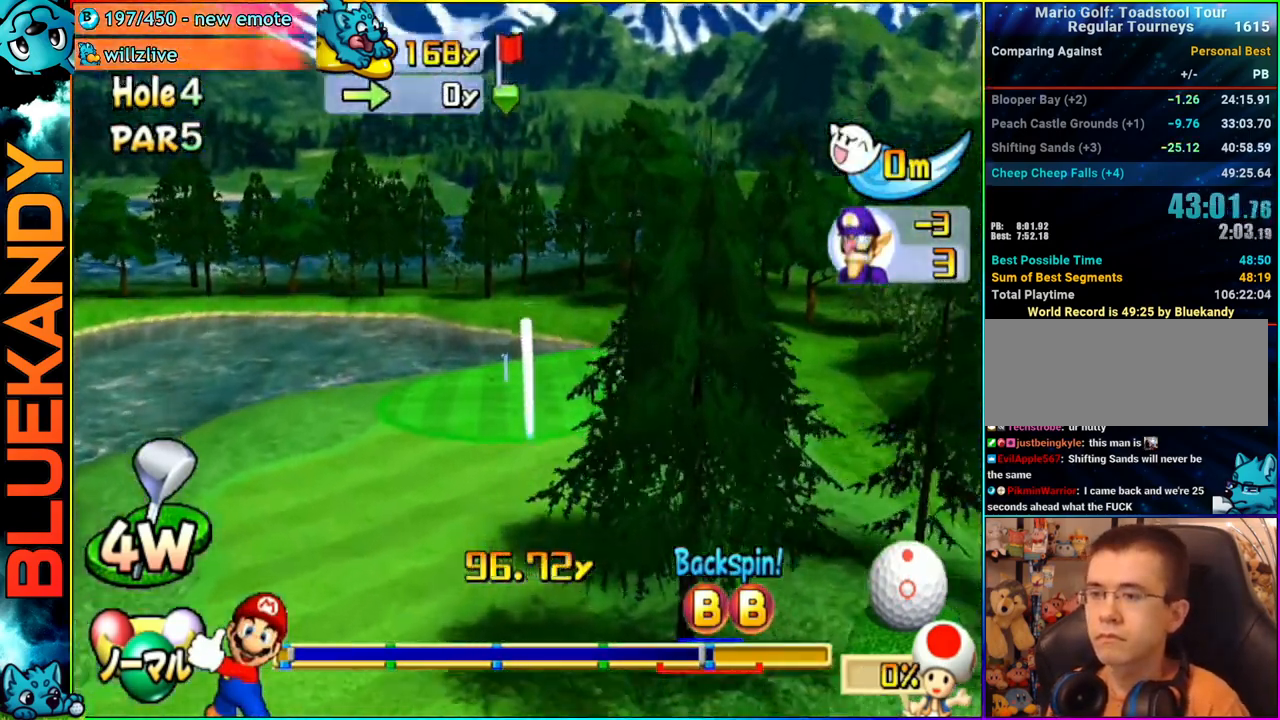
{"buttons": ["A"], "left_stick": "center", "right_stick": "center", "events": []}
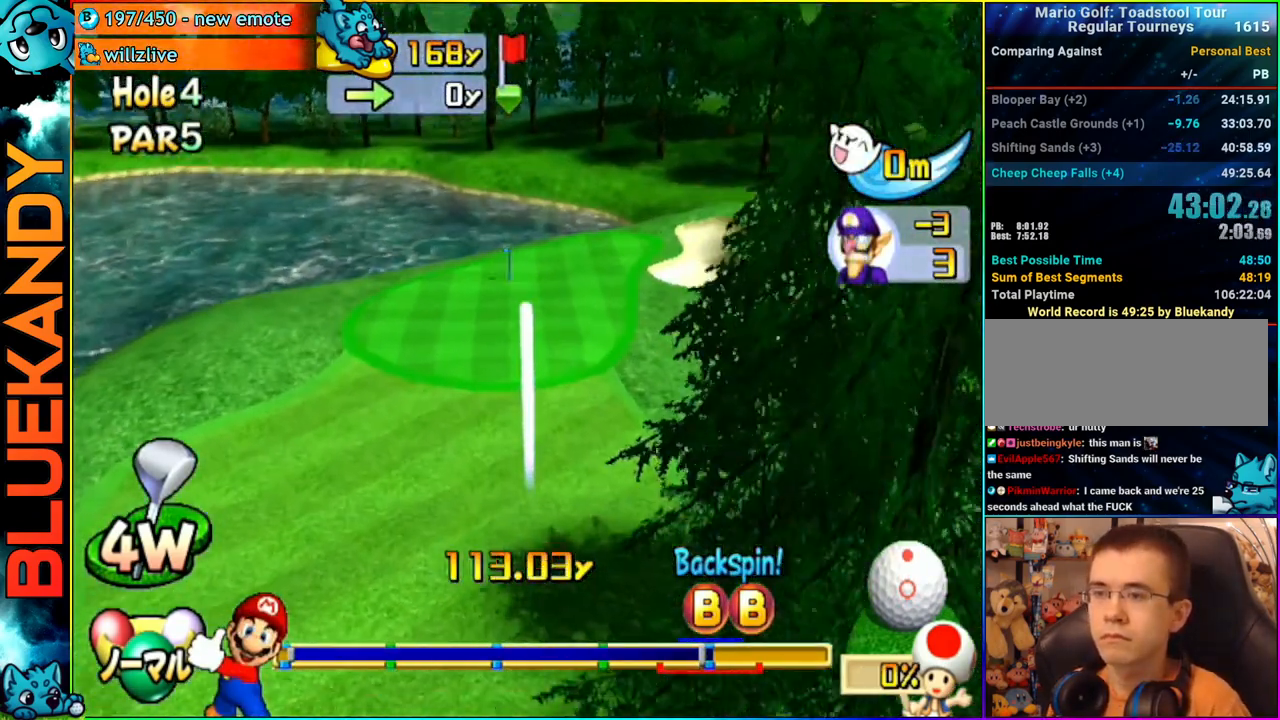
{"buttons": ["A"], "left_stick": "center", "right_stick": "center", "events": []}
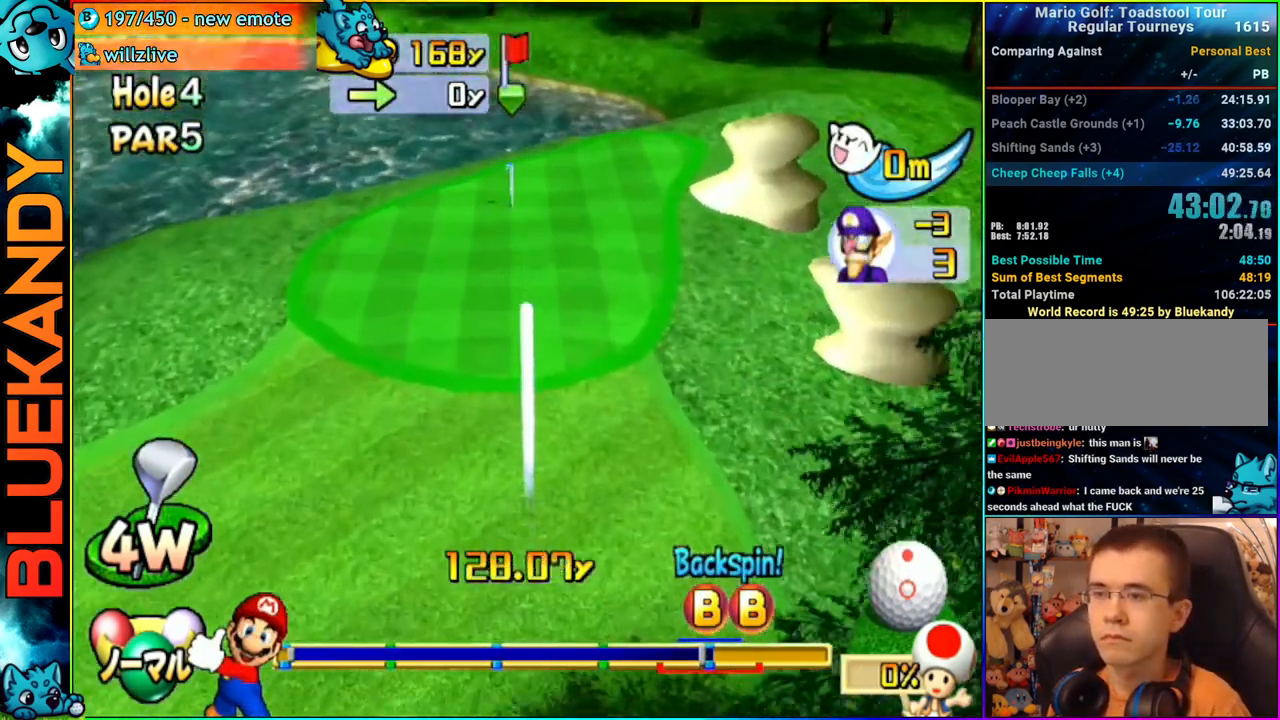
{"buttons": ["A"], "left_stick": "center", "right_stick": "center", "events": []}
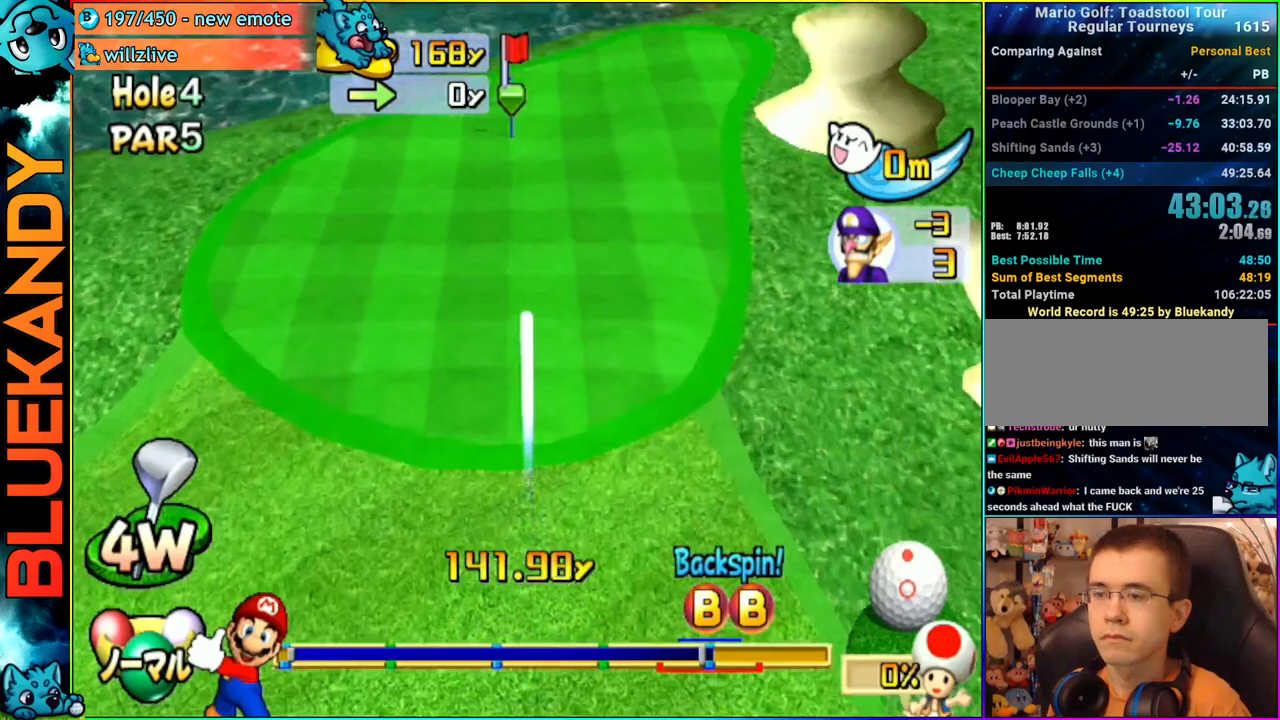
{"buttons": ["A"], "left_stick": "center", "right_stick": "center", "events": []}
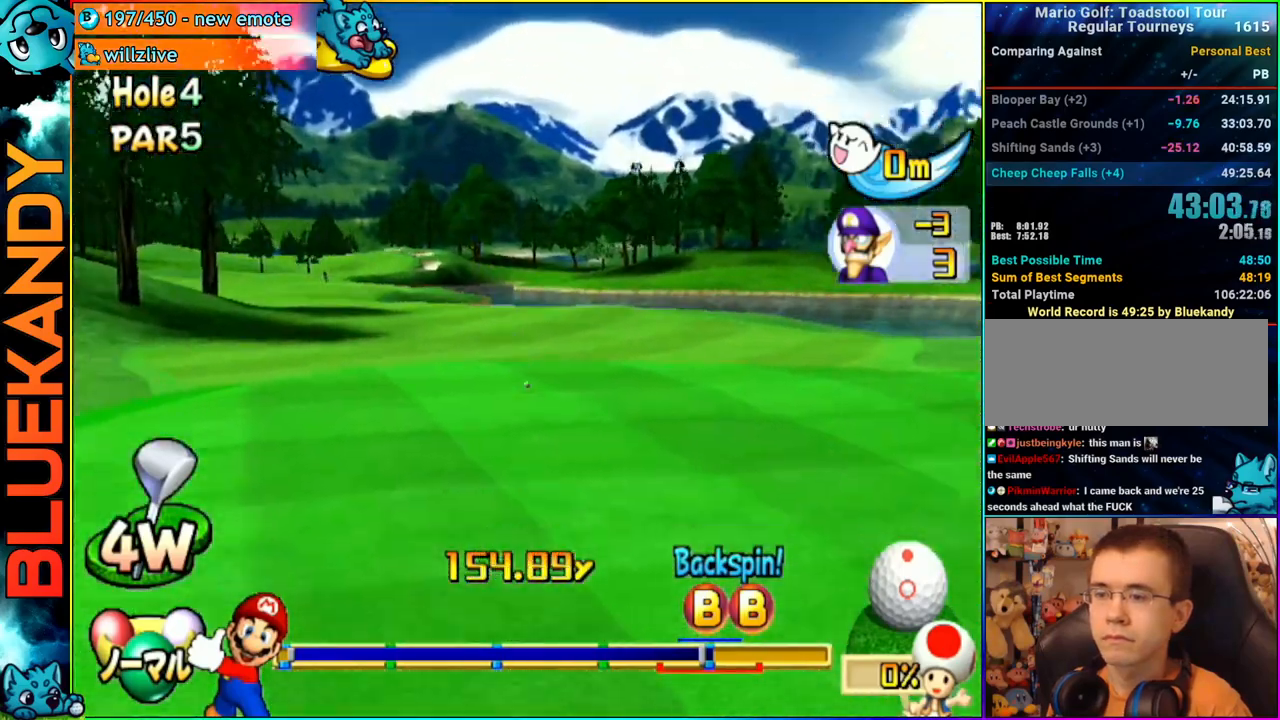
{"buttons": ["A"], "left_stick": "left", "right_stick": "center", "events": [[233, "left_stick", "left"]]}
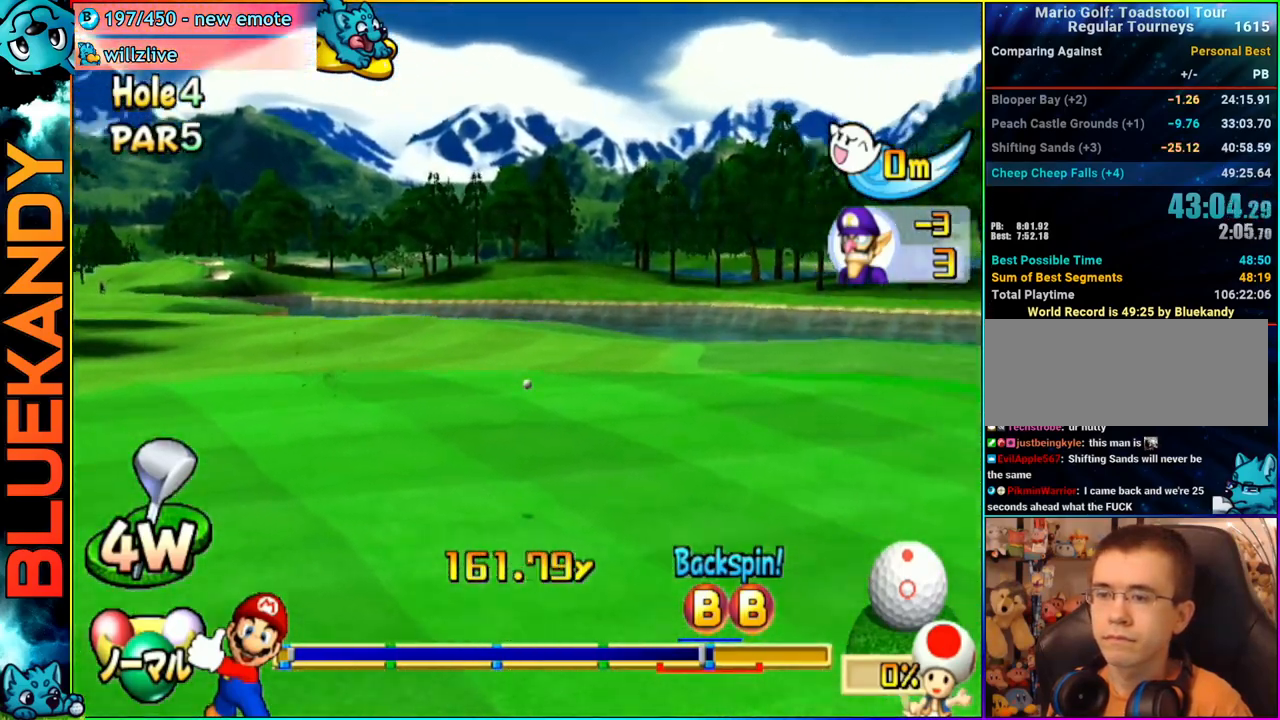
{"buttons": ["A"], "left_stick": "left", "right_stick": "center", "events": []}
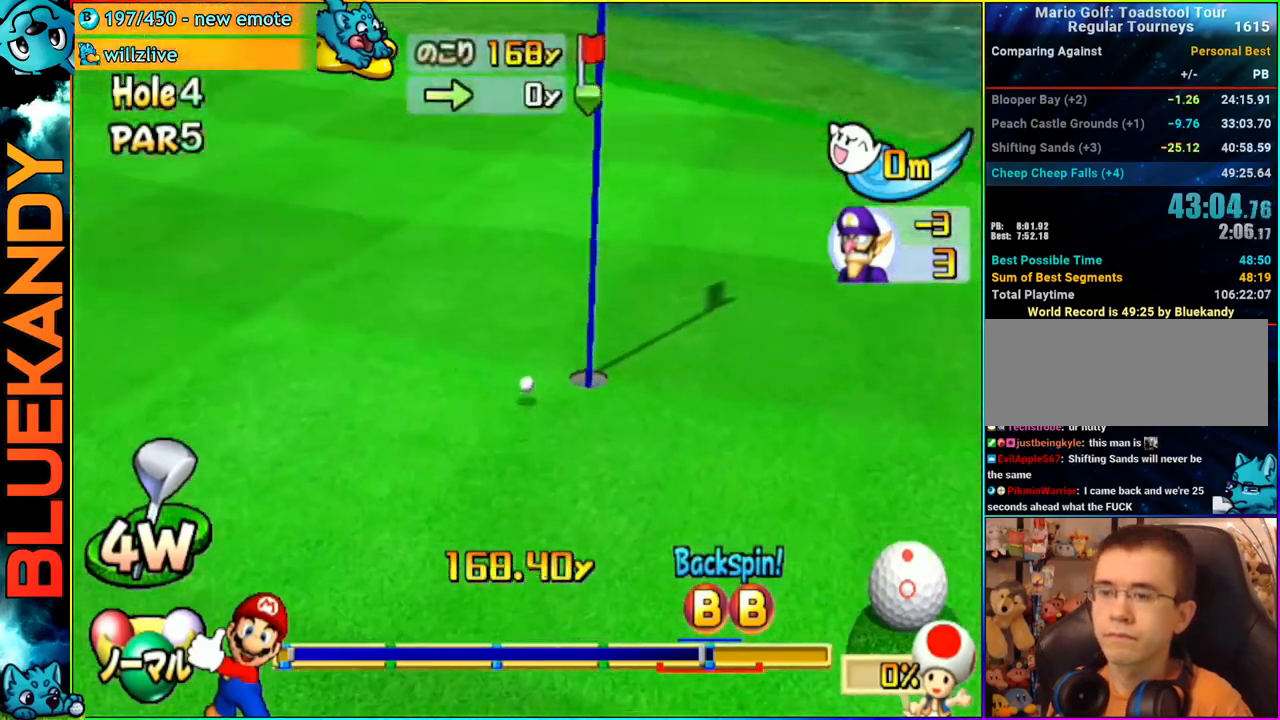
{"buttons": ["A"], "left_stick": "center", "right_stick": "center", "events": [[500, "left_stick", "center"]]}
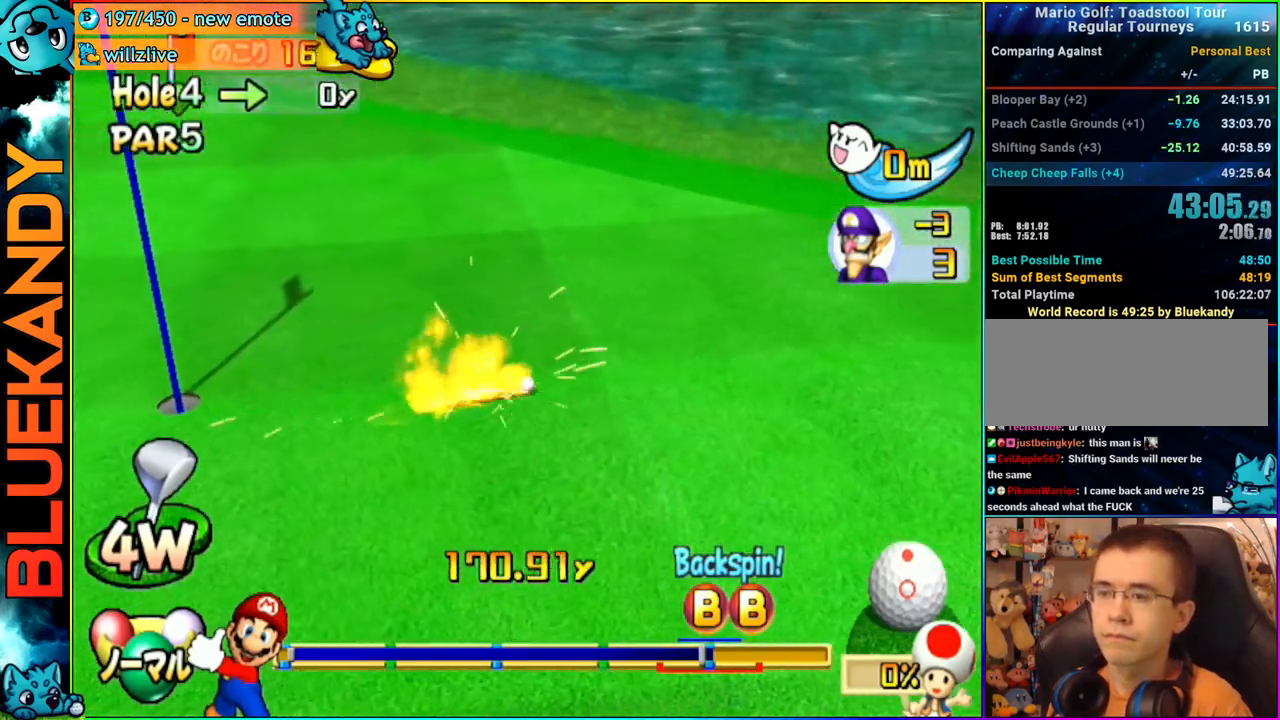
{"buttons": ["A"], "left_stick": "center", "right_stick": "center", "events": []}
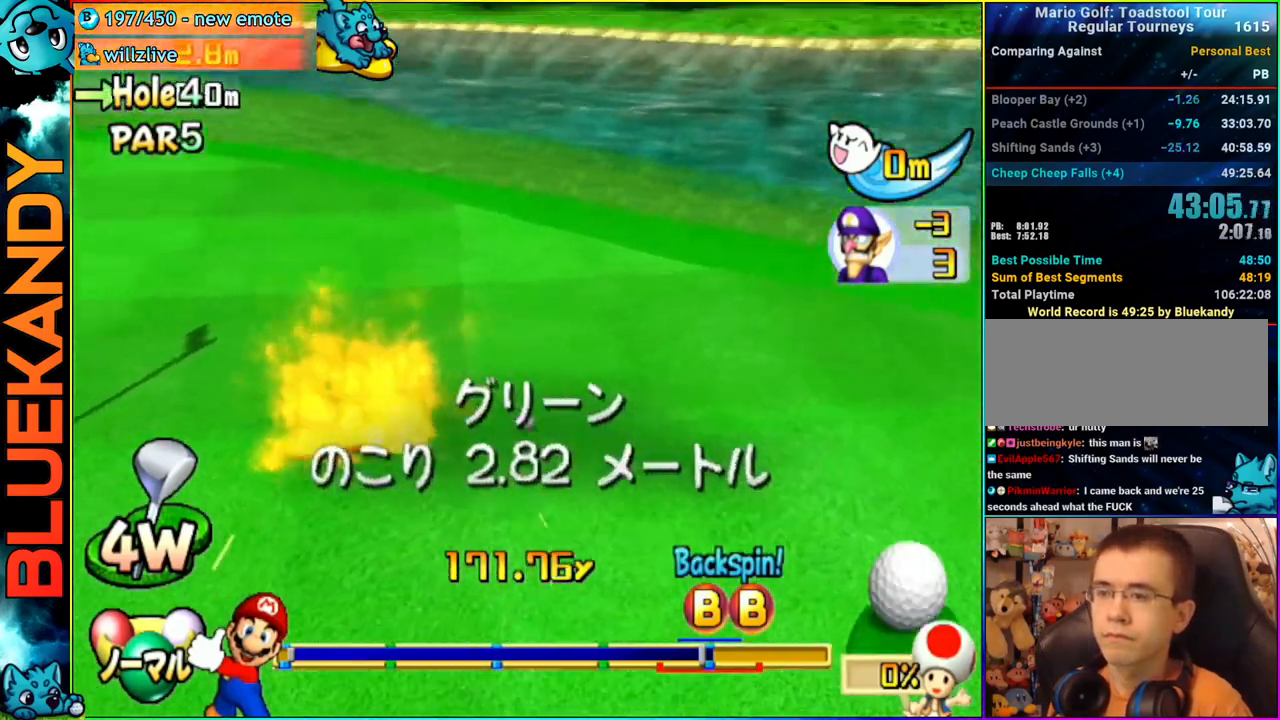
{"buttons": [], "left_stick": "center", "right_stick": "center", "events": [[217, "A", "up"]]}
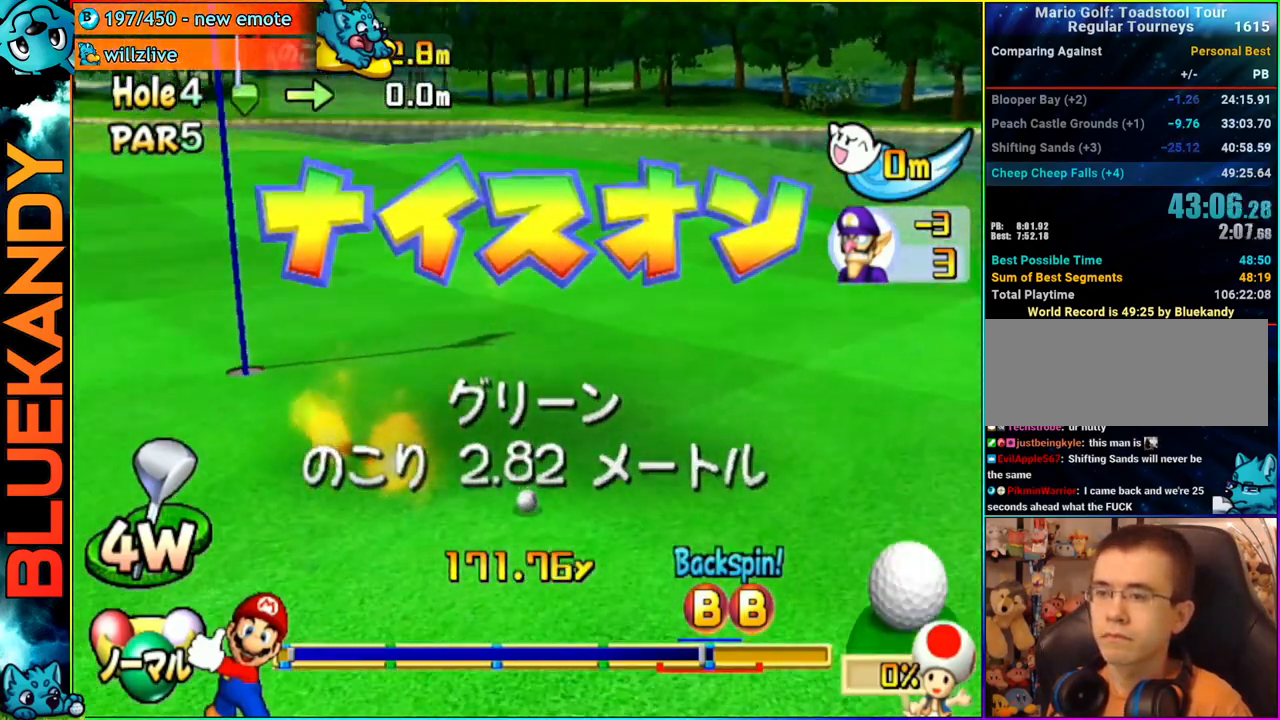
{"buttons": [], "left_stick": "center", "right_stick": "center", "events": []}
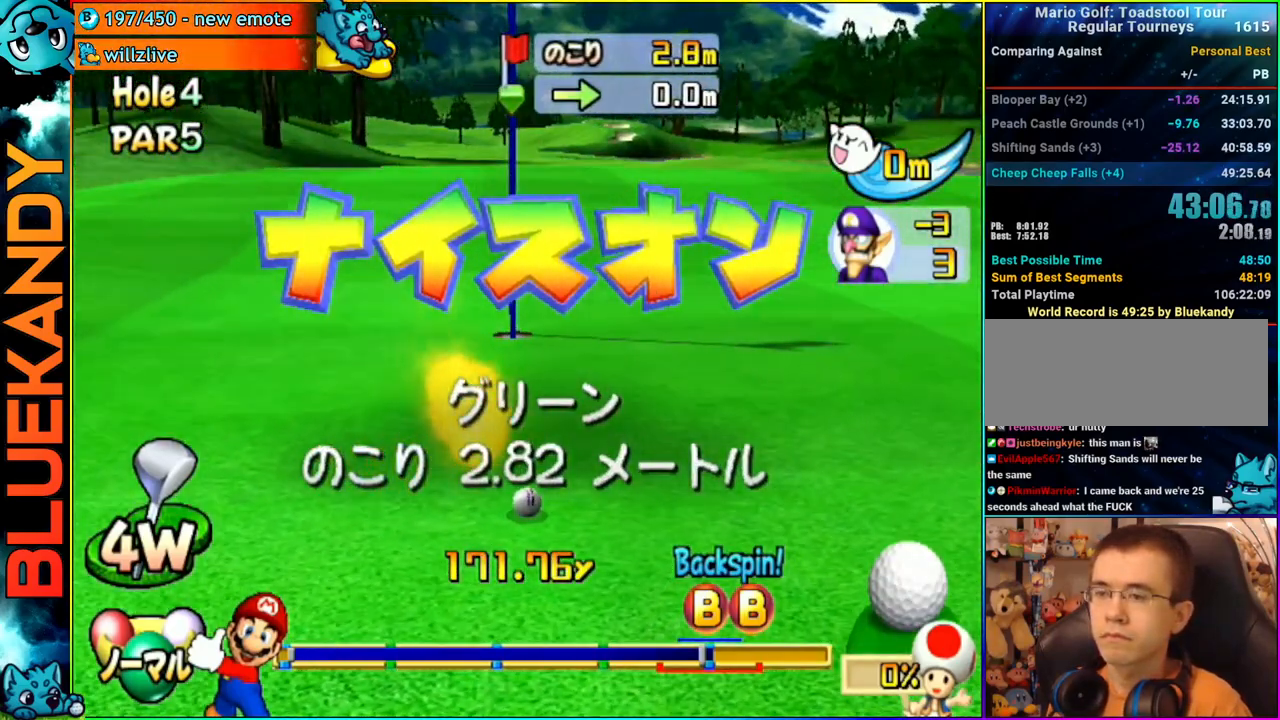
{"buttons": [], "left_stick": "center", "right_stick": "center", "events": []}
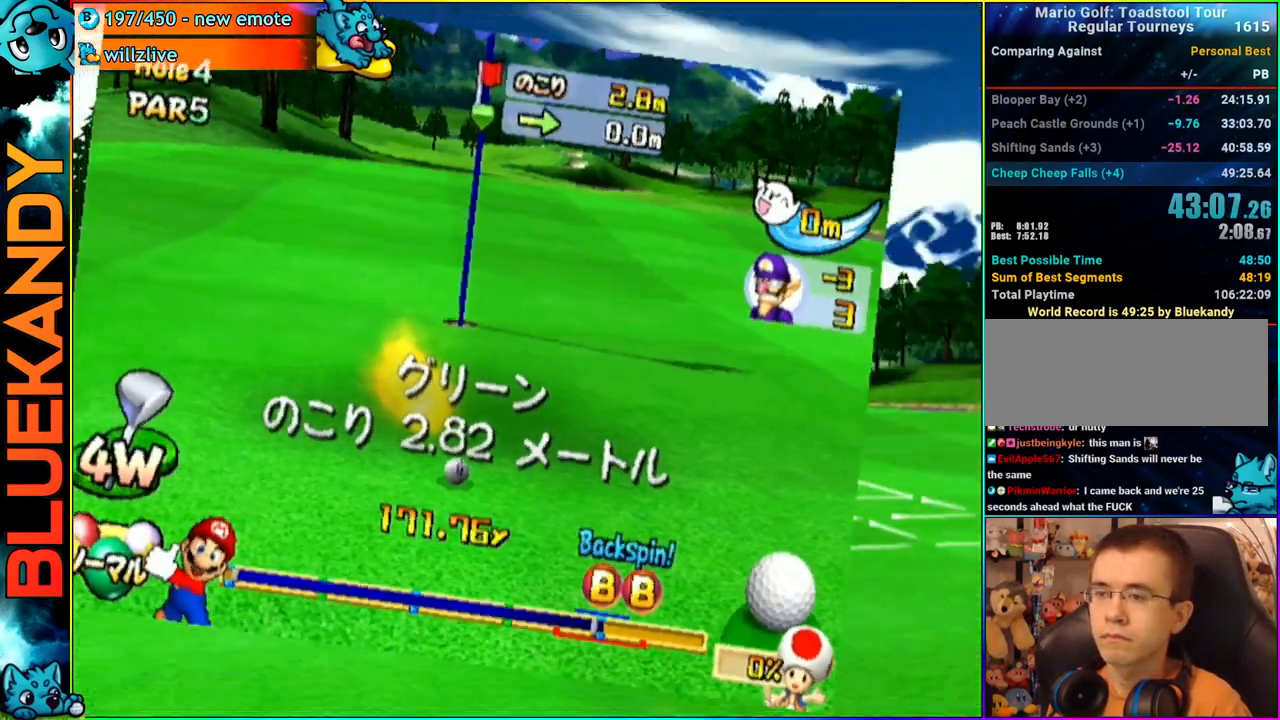
{"buttons": [], "left_stick": "center", "right_stick": "center", "events": [[183, "left_stick", "right"], [300, "left_stick", "center"], [433, "A", "down"], [500, "A", "up"]]}
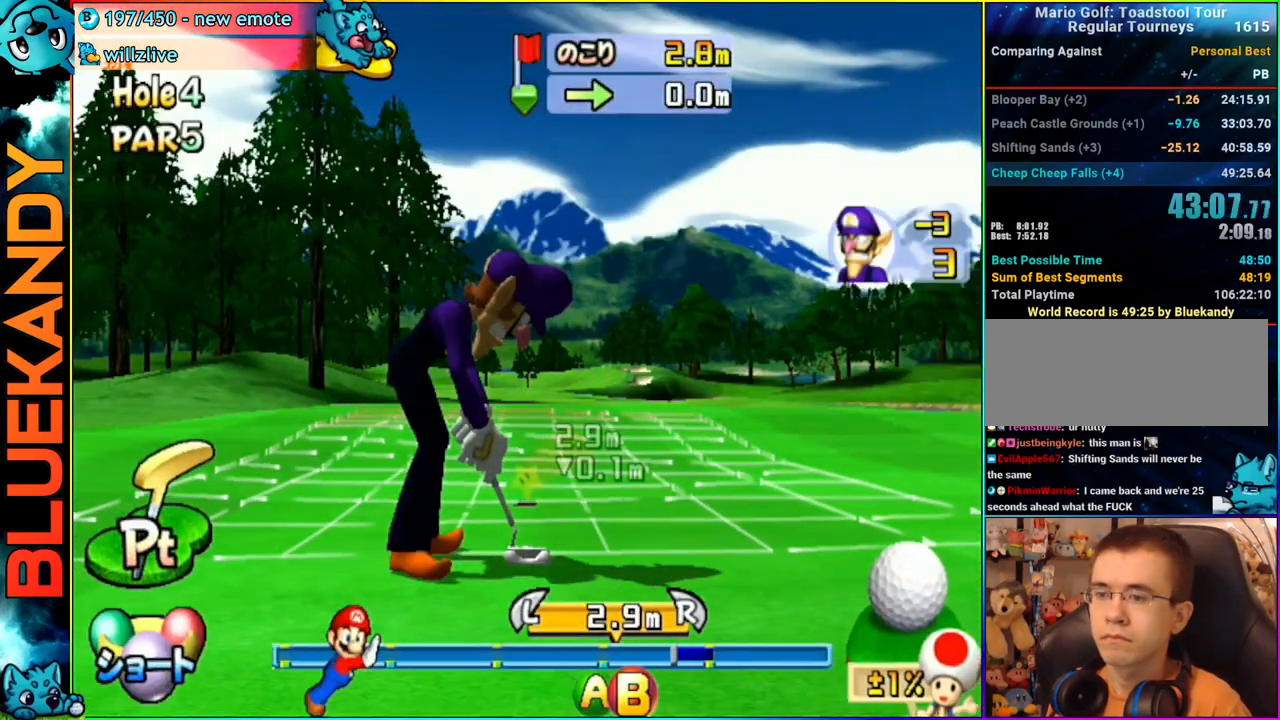
{"buttons": ["A"], "left_stick": "center", "right_stick": "center", "events": [[200, "A", "down"]]}
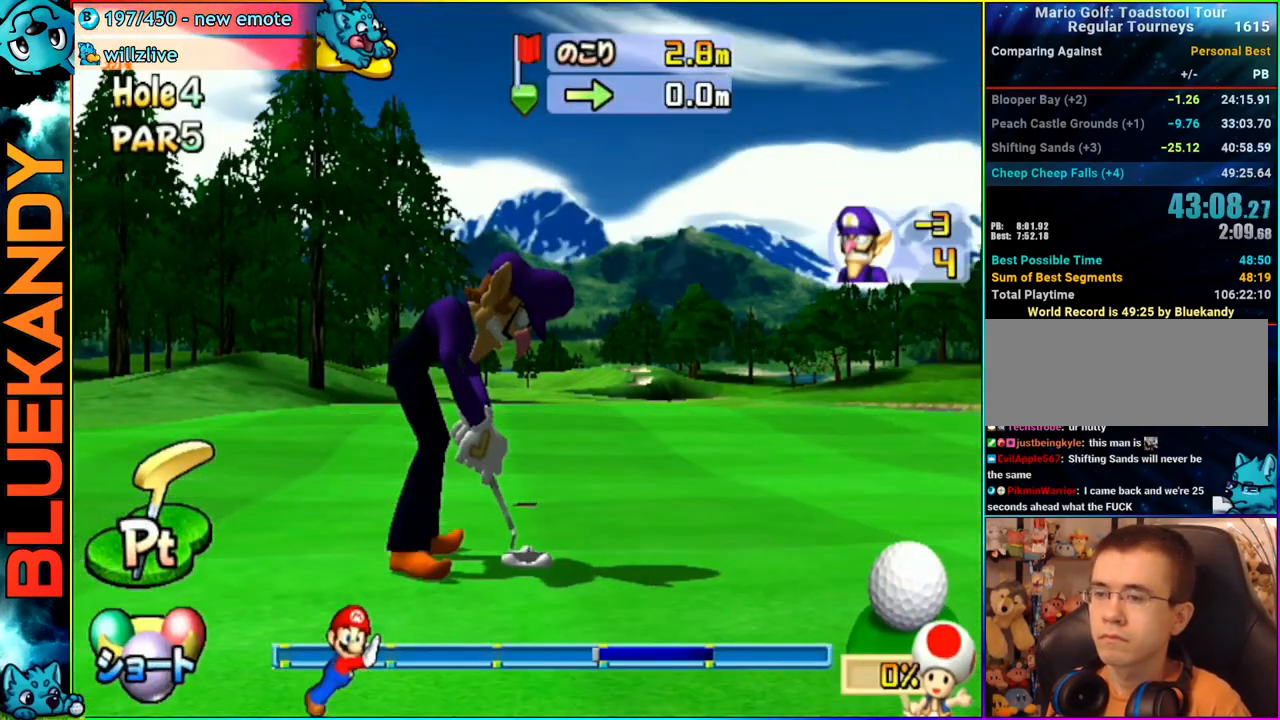
{"buttons": ["A"], "left_stick": "center", "right_stick": "center", "events": []}
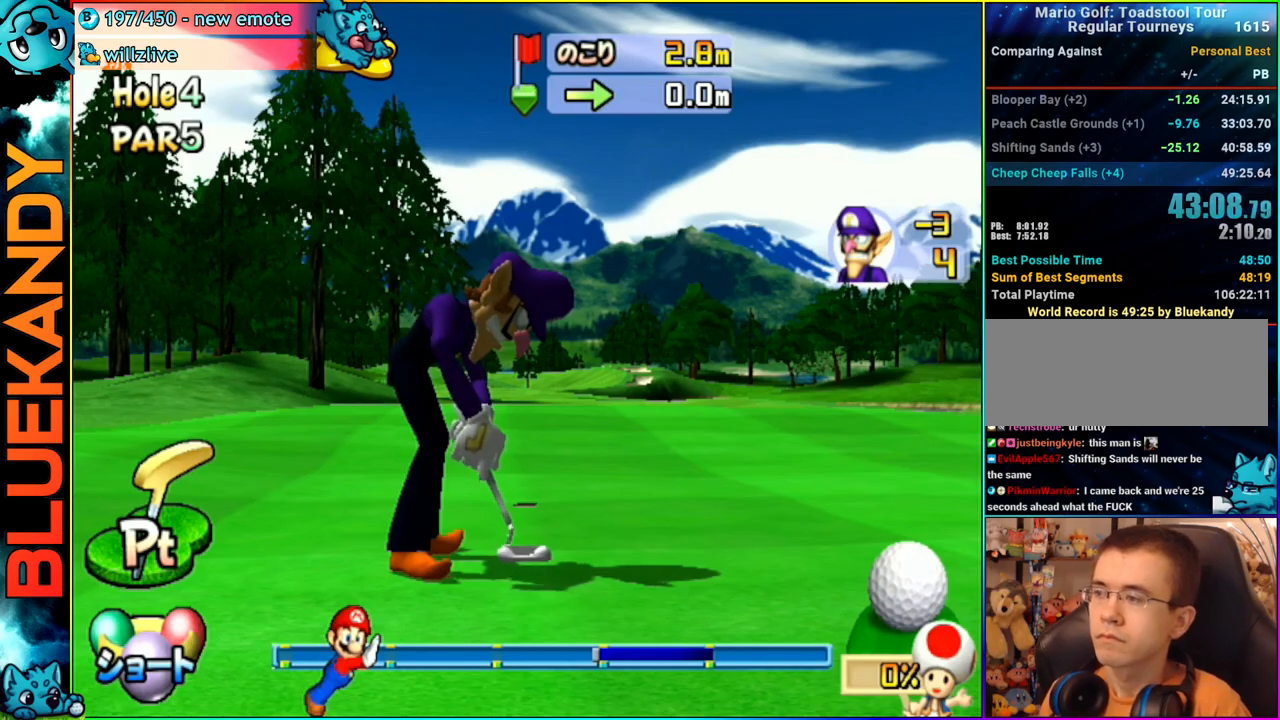
{"buttons": ["A"], "left_stick": "center", "right_stick": "center", "events": []}
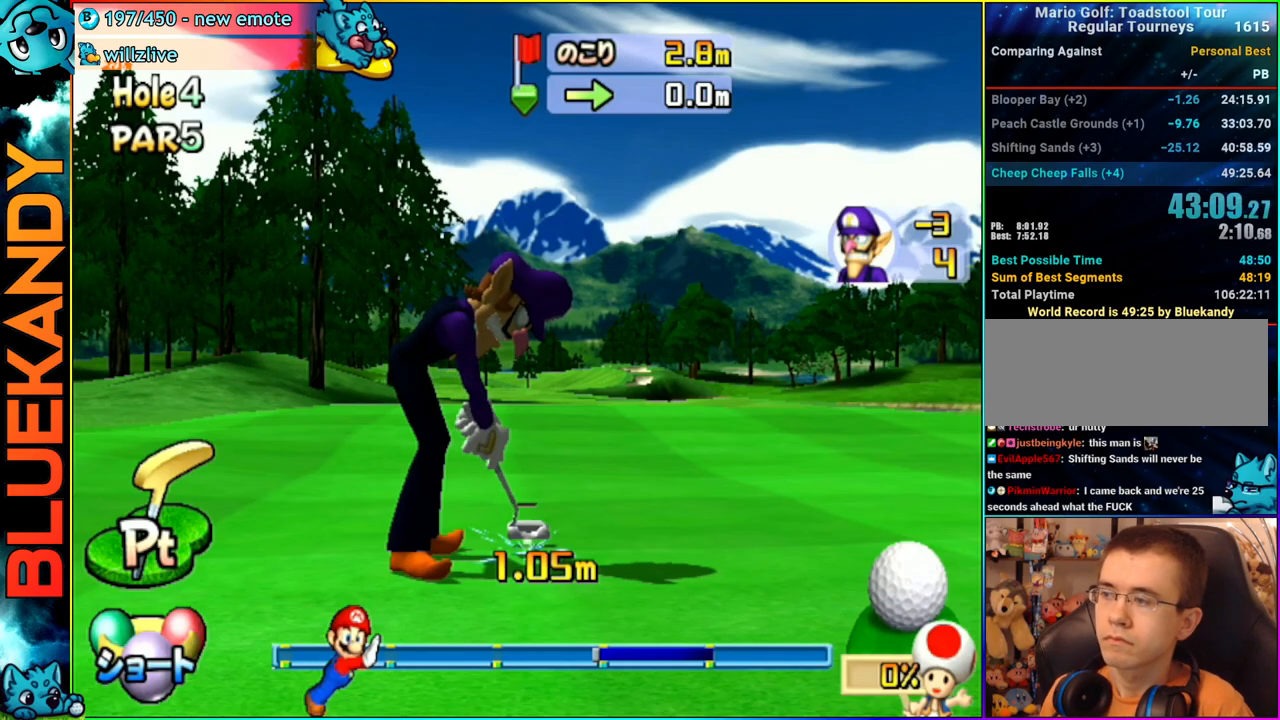
{"buttons": ["A"], "left_stick": "center", "right_stick": "center", "events": []}
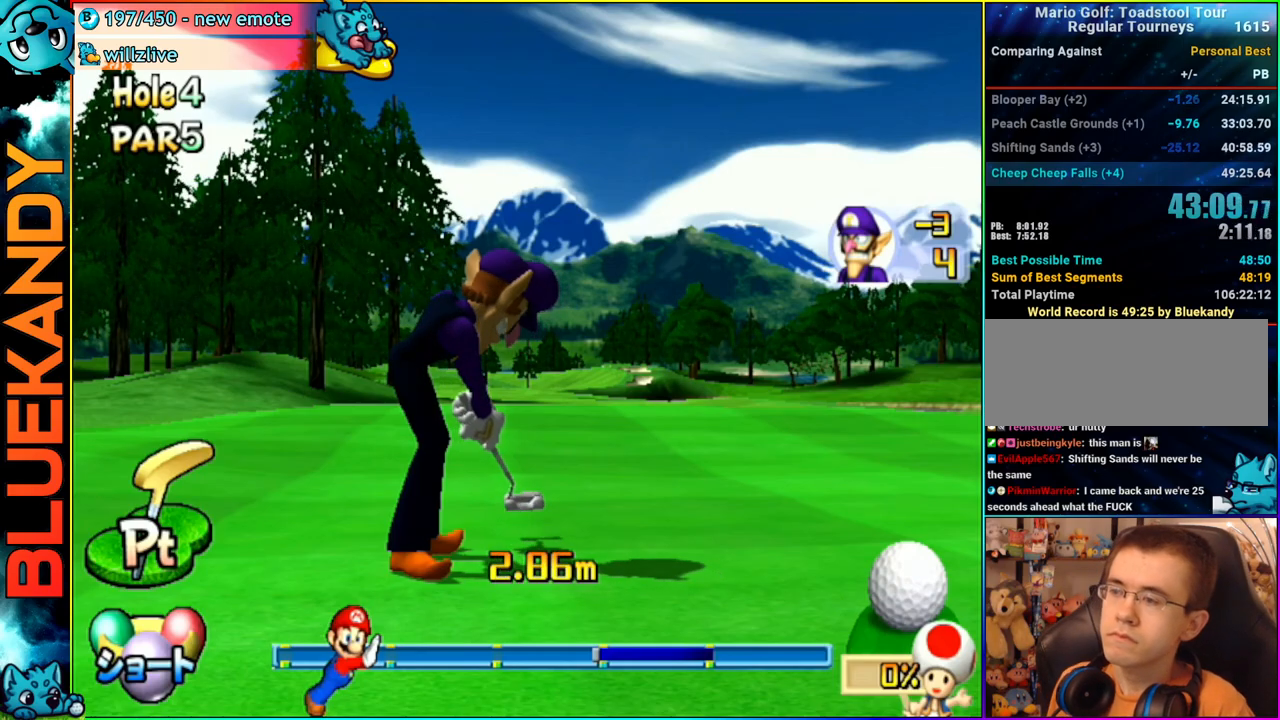
{"buttons": ["A"], "left_stick": "center", "right_stick": "center", "events": []}
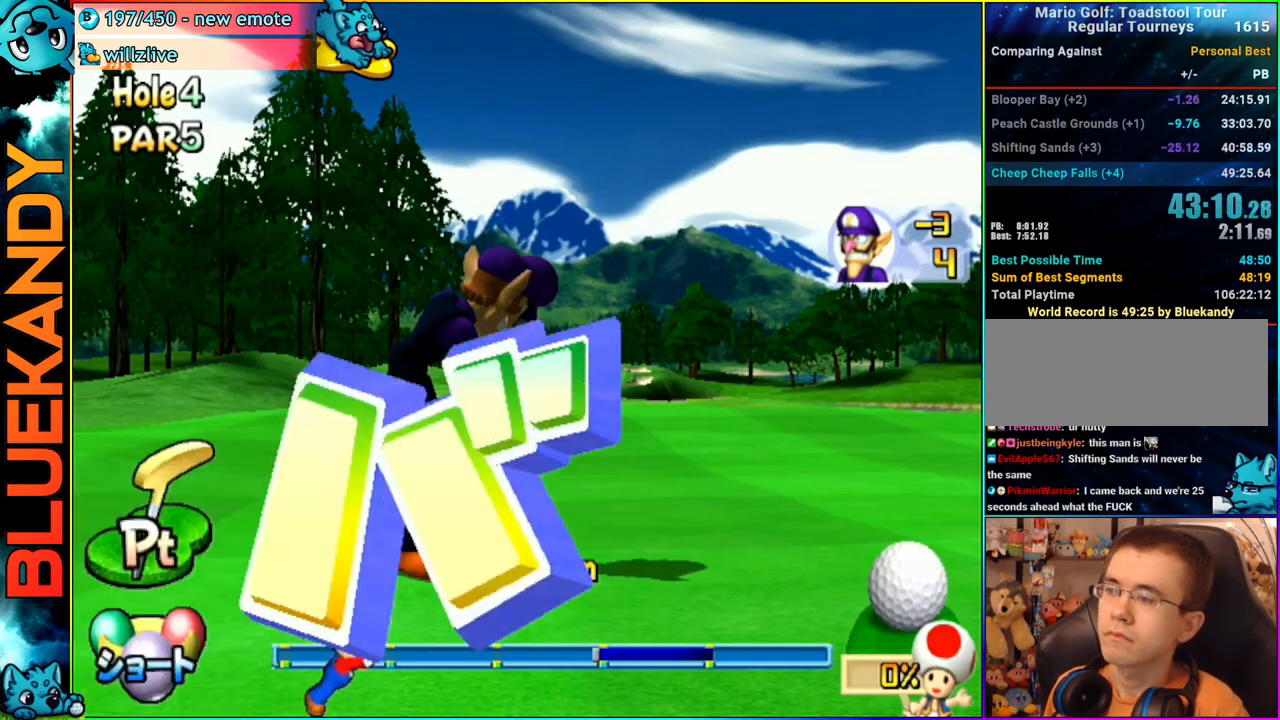
{"buttons": ["A"], "left_stick": "center", "right_stick": "center", "events": []}
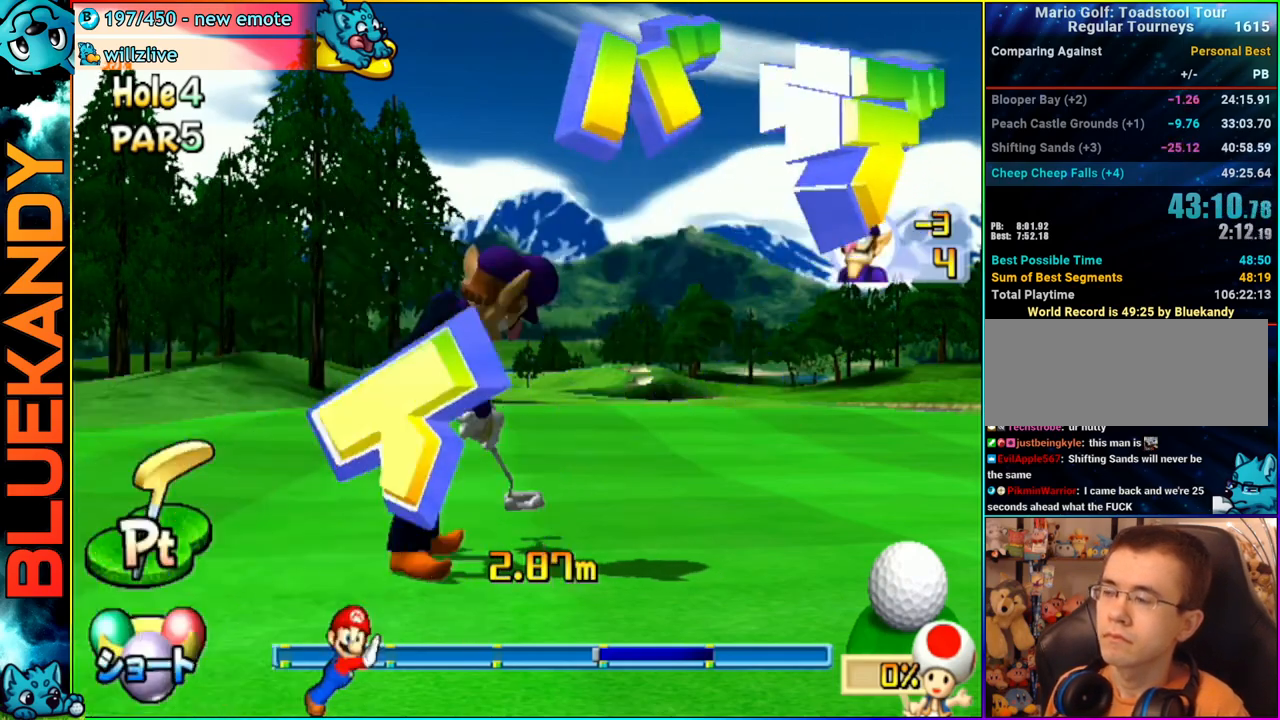
{"buttons": ["A"], "left_stick": "center", "right_stick": "center", "events": []}
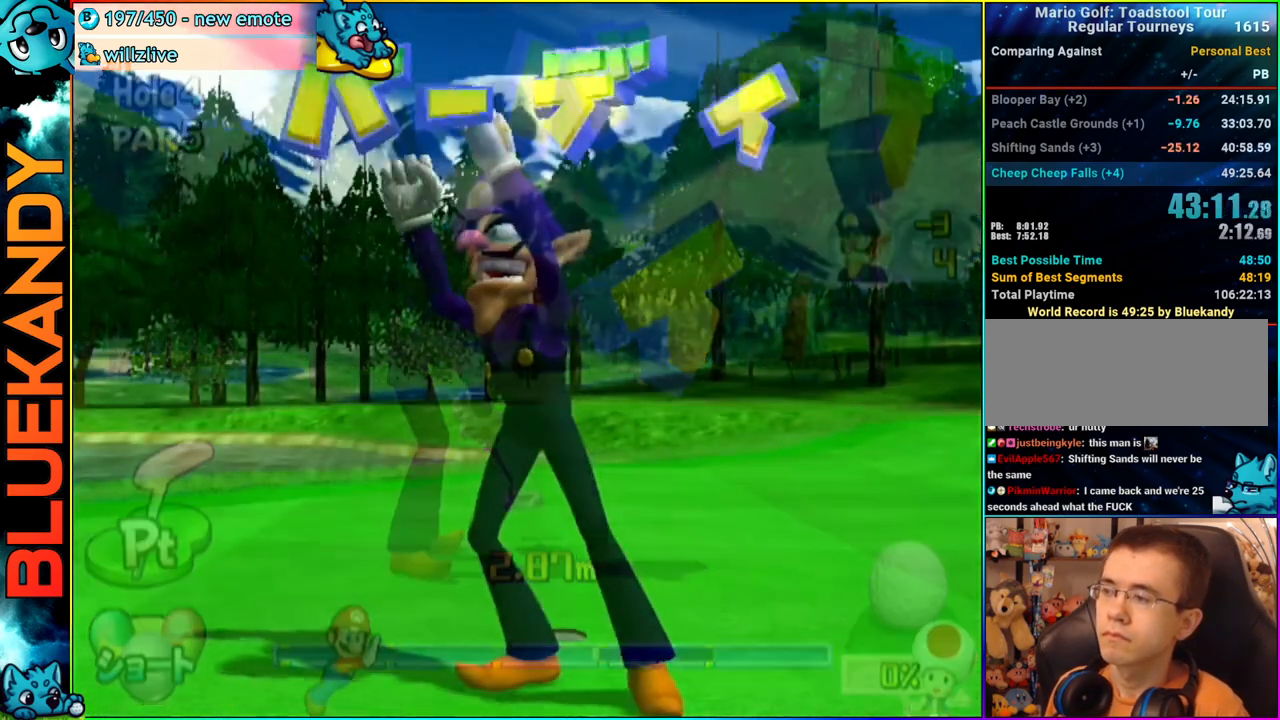
{"buttons": ["A"], "left_stick": "center", "right_stick": "center", "events": []}
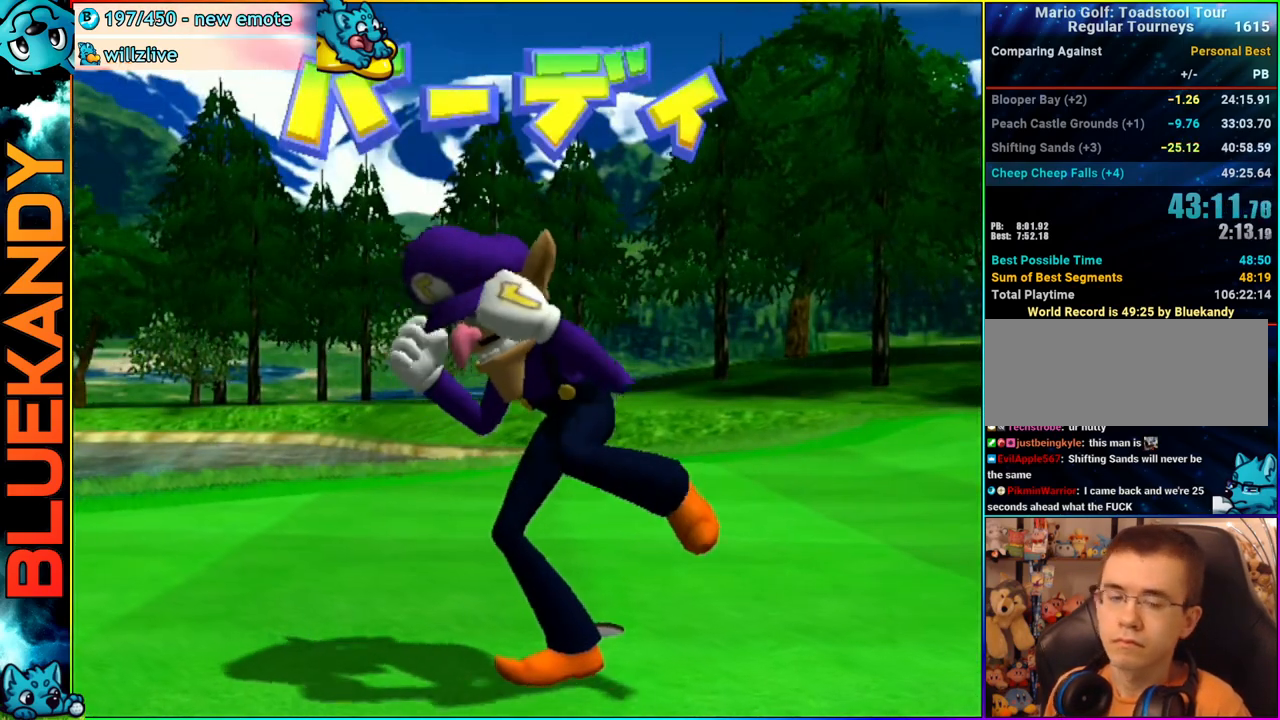
{"buttons": [], "left_stick": "center", "right_stick": "center", "events": [[433, "A", "up"]]}
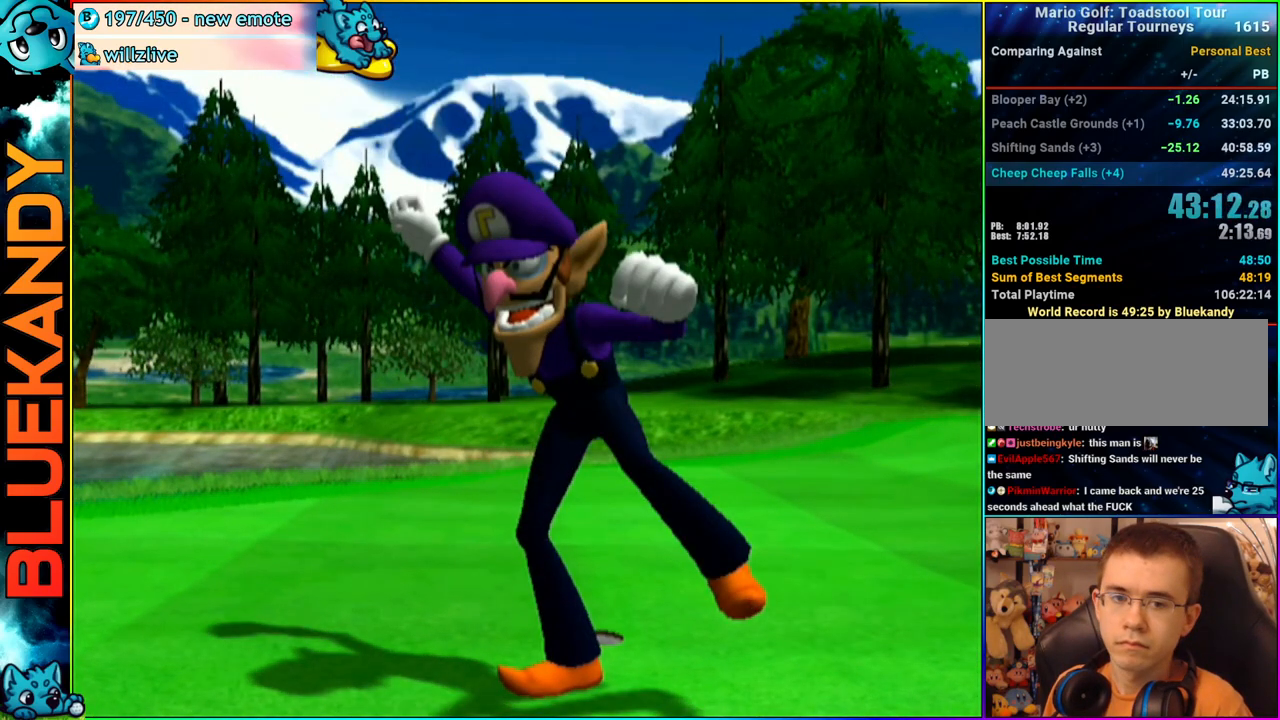
{"buttons": [], "left_stick": "center", "right_stick": "center", "events": []}
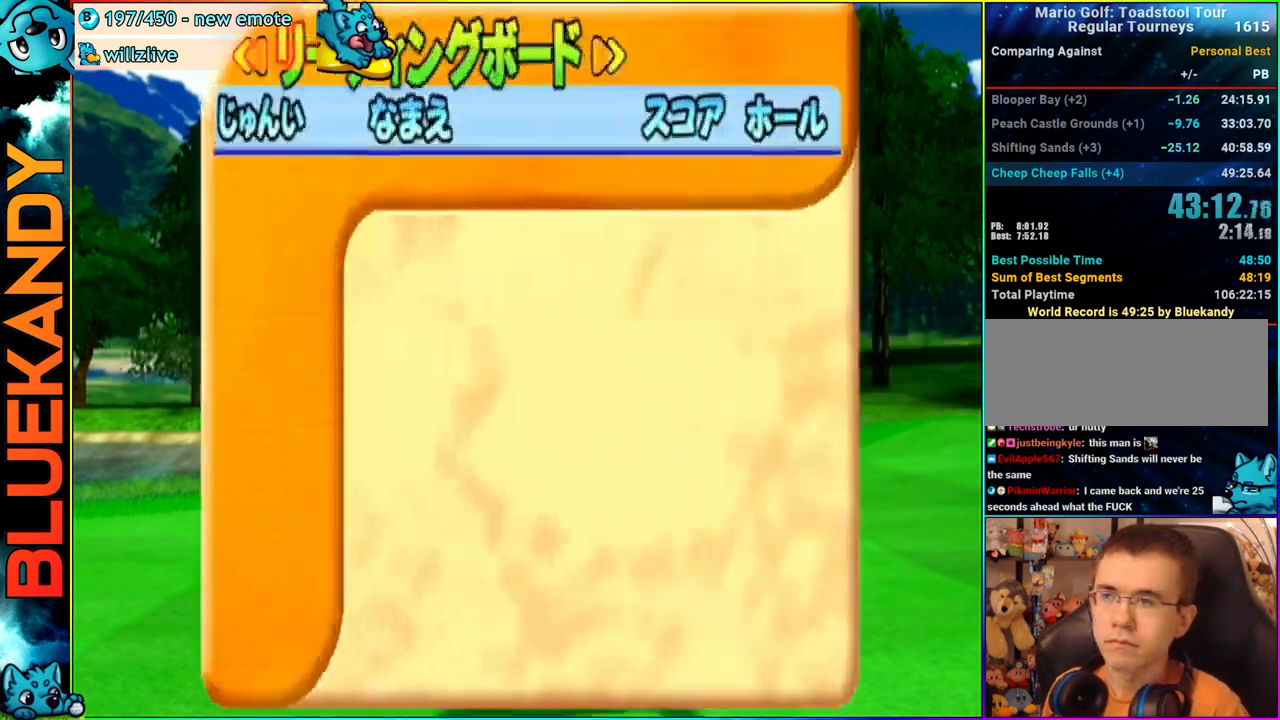
{"buttons": [], "left_stick": "center", "right_stick": "center", "events": []}
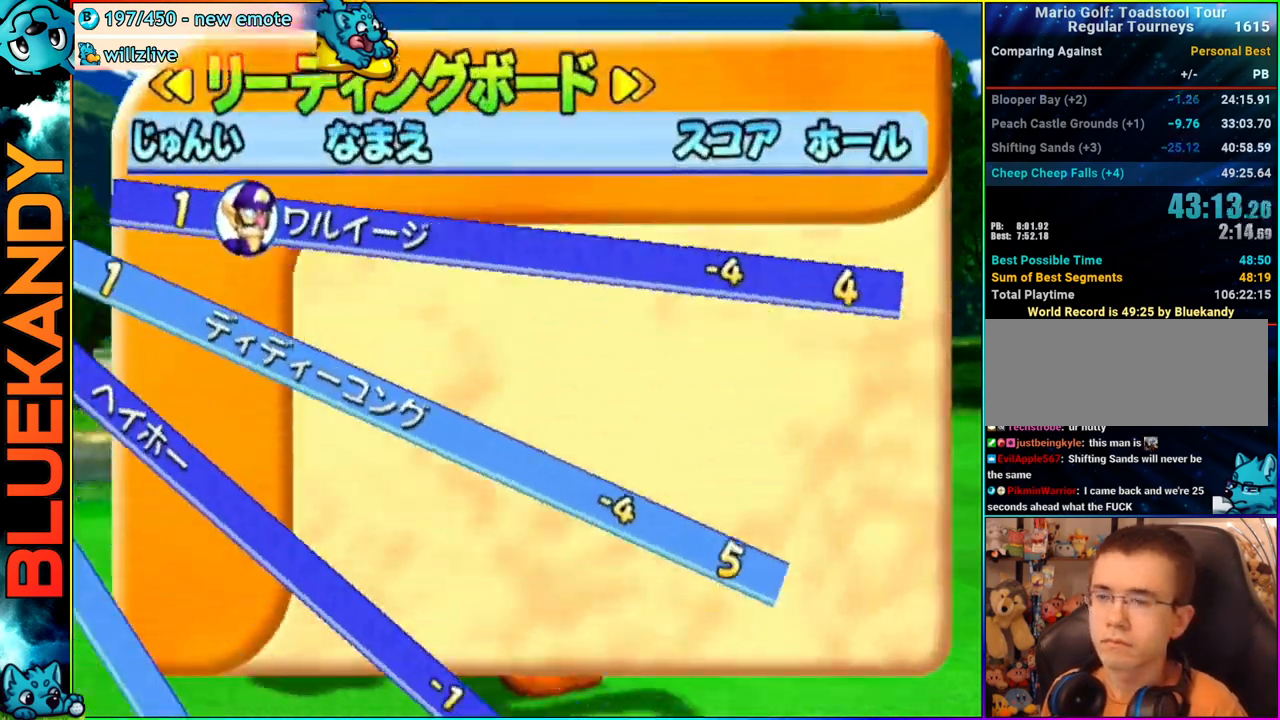
{"buttons": [], "left_stick": "center", "right_stick": "center", "events": [[33, "A", "down"], [50, "B", "down"], [183, "A", "up"], [283, "B", "up"]]}
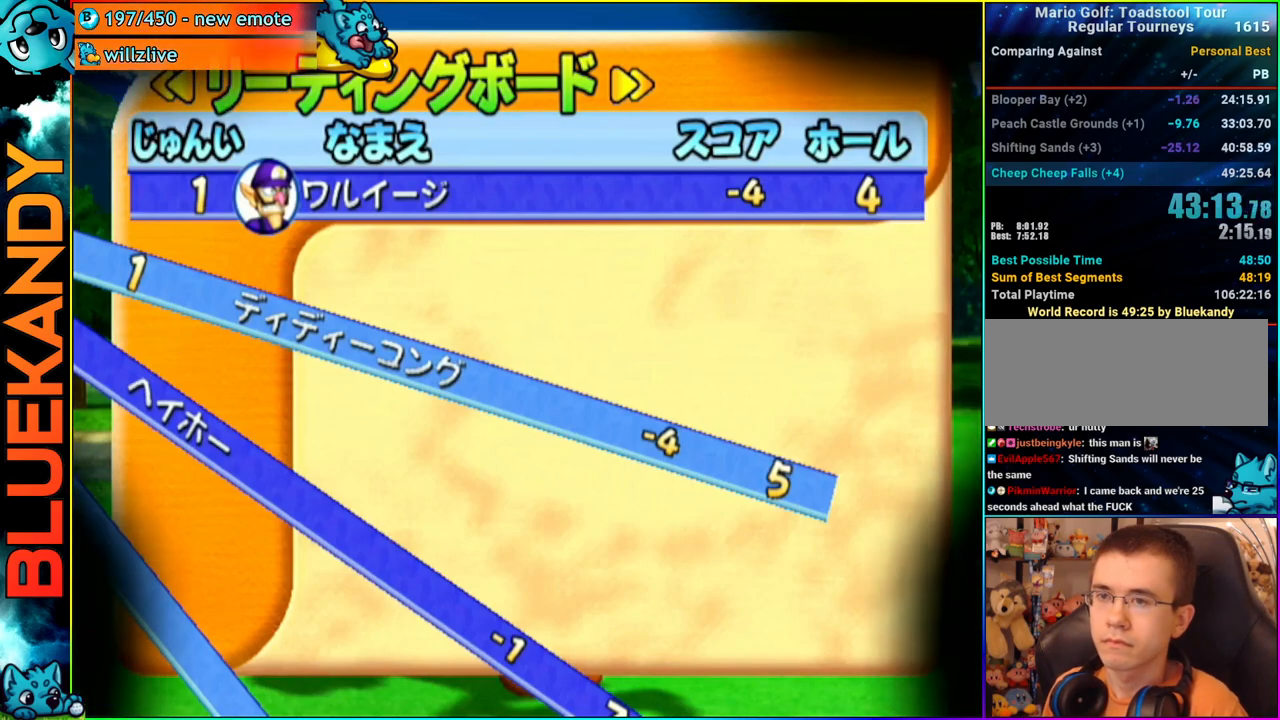
{"buttons": ["A"], "left_stick": "center", "right_stick": "center", "events": [[317, "A", "down"]]}
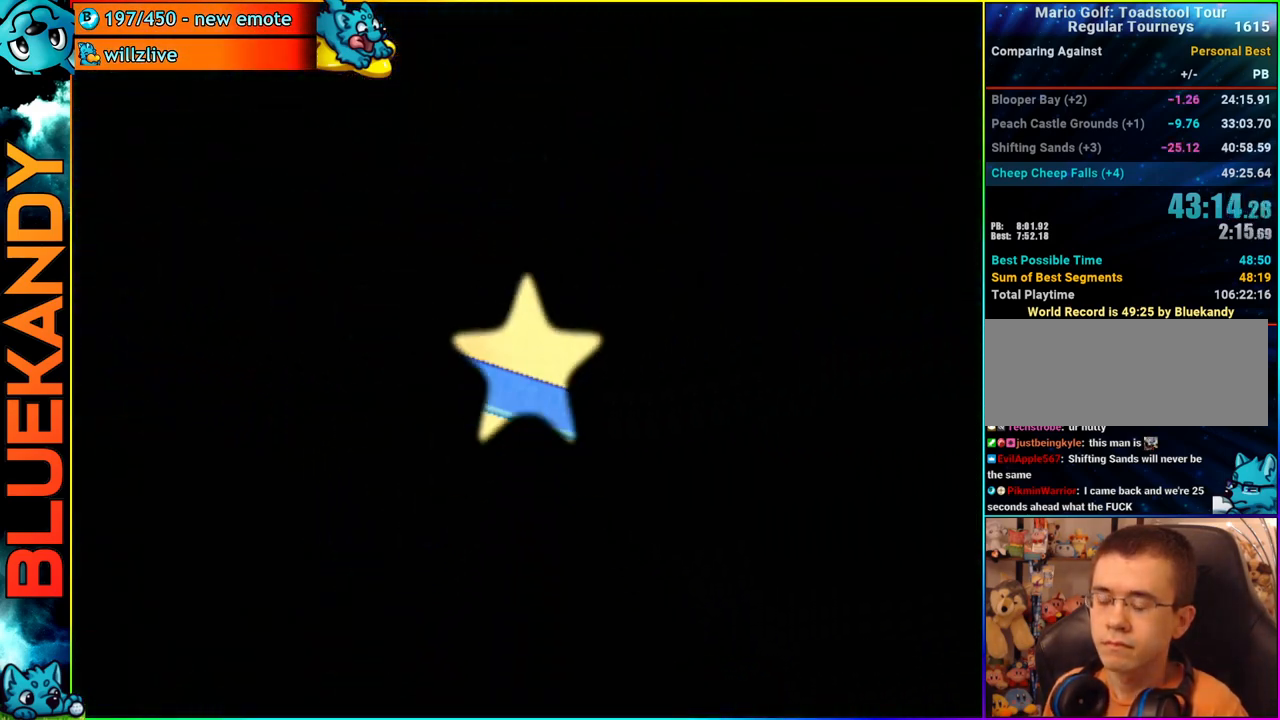
{"buttons": ["A"], "left_stick": "center", "right_stick": "center", "events": []}